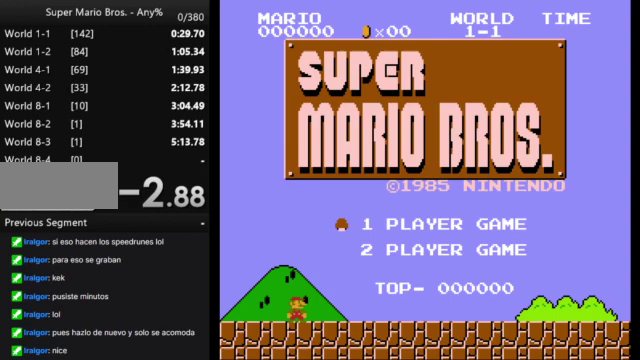
Gameplay with a controller (Nintendo layout); each line is a JSON object with the inputs held at the frame after it. "events" lists button and stick changes between this image and that frame as [ms after this image, input, new state], when the widget could be followed in between. Not read: L3 R3.
{"buttons": ["START"], "events": [[367, "START", "down"]]}
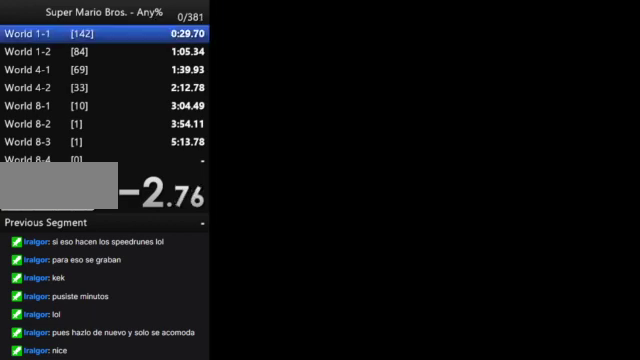
{"buttons": ["B", "DPAD_RIGHT"], "events": [[67, "START", "up"], [167, "B", "down"], [167, "DPAD_RIGHT", "down"]]}
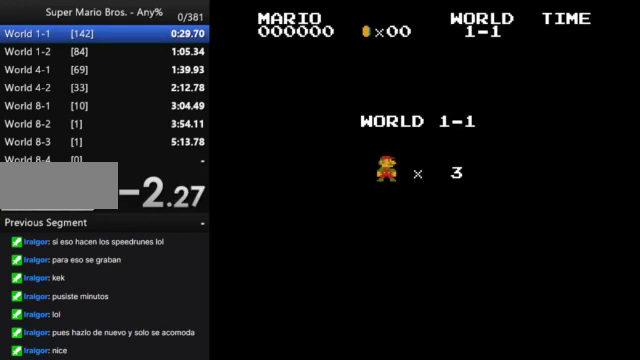
{"buttons": ["B", "DPAD_RIGHT"], "events": []}
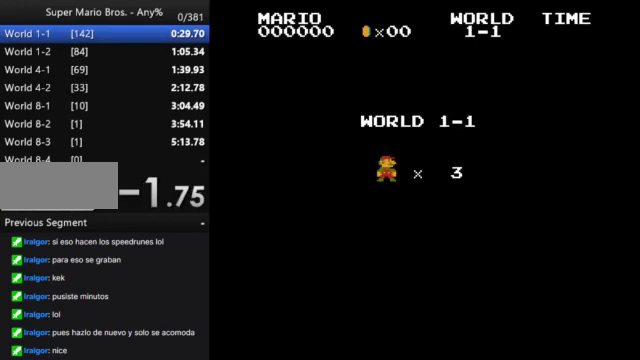
{"buttons": ["B", "DPAD_RIGHT"], "events": []}
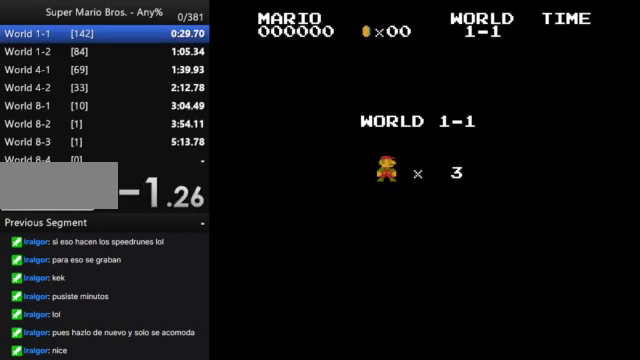
{"buttons": ["B", "DPAD_RIGHT"], "events": []}
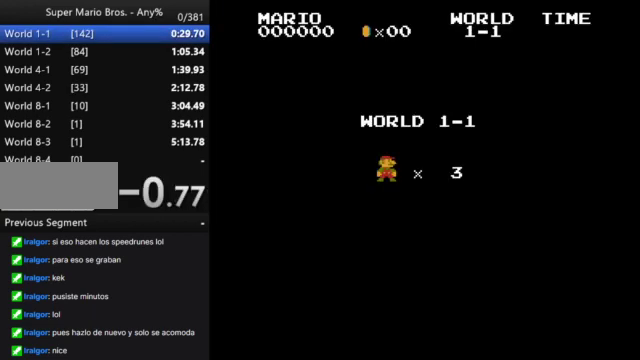
{"buttons": ["B", "DPAD_RIGHT"], "events": []}
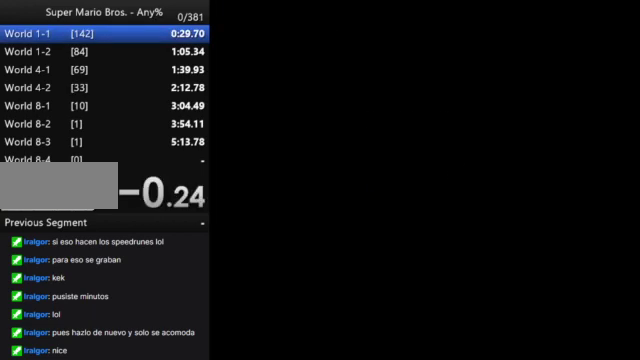
{"buttons": ["B", "DPAD_RIGHT"], "events": []}
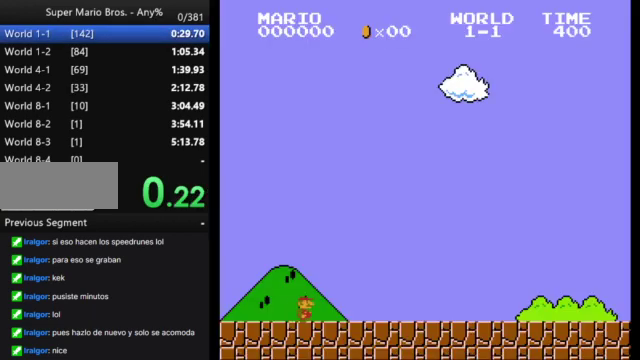
{"buttons": ["B", "DPAD_RIGHT"], "events": []}
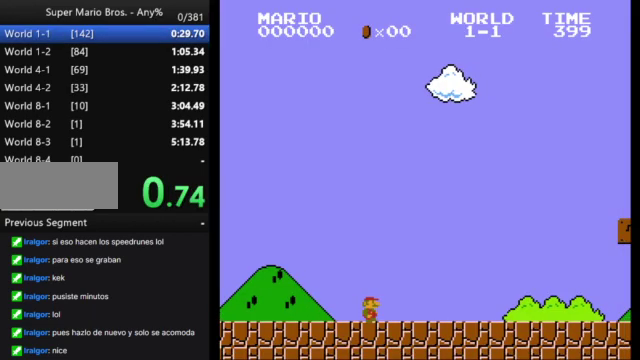
{"buttons": ["B", "DPAD_RIGHT"], "events": []}
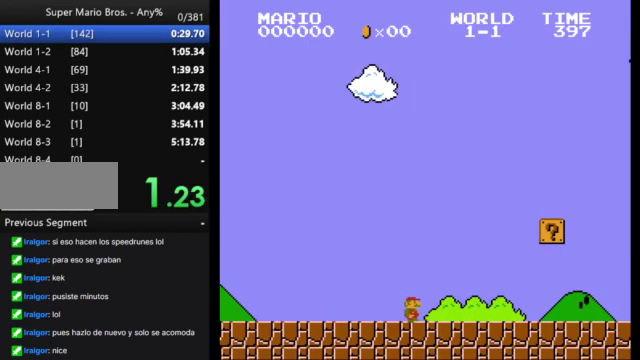
{"buttons": ["B", "DPAD_RIGHT"], "events": []}
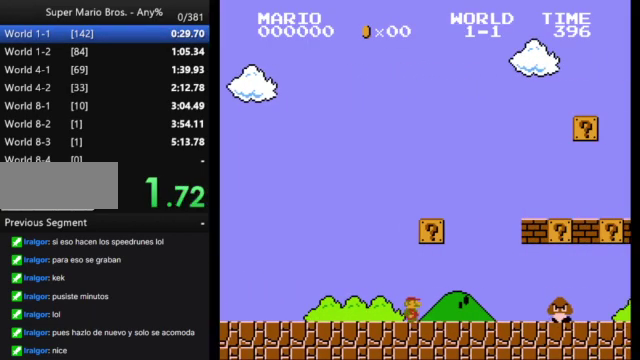
{"buttons": ["B", "DPAD_RIGHT"], "events": [[67, "A", "down"], [400, "A", "up"]]}
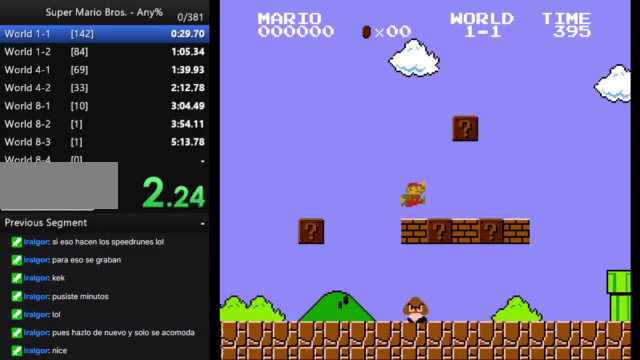
{"buttons": ["B", "DPAD_RIGHT"], "events": [[233, "A", "down"], [333, "A", "up"]]}
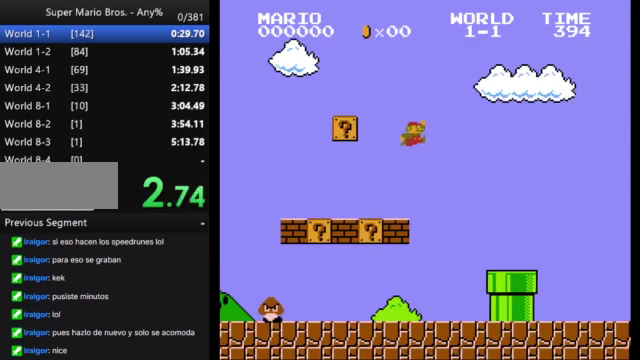
{"buttons": ["B", "DPAD_RIGHT"], "events": []}
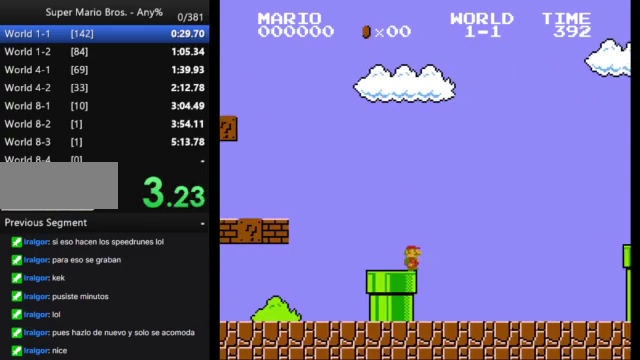
{"buttons": ["A", "B", "DPAD_RIGHT"], "events": [[433, "A", "down"]]}
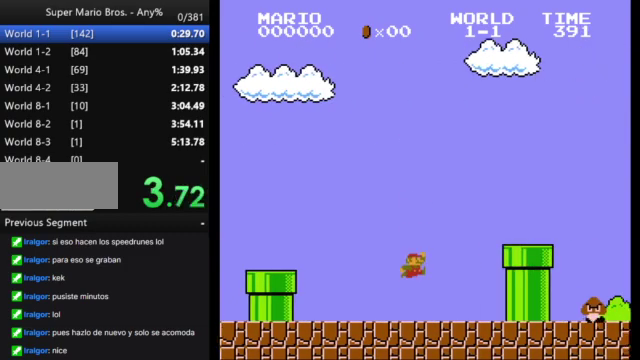
{"buttons": ["B", "DPAD_RIGHT"], "events": [[233, "A", "up"]]}
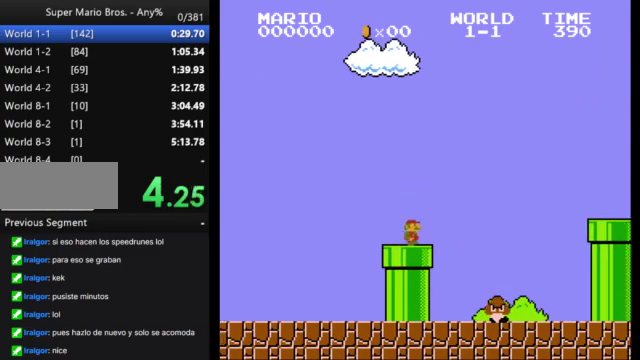
{"buttons": ["B", "DPAD_RIGHT"], "events": [[33, "A", "down"], [400, "A", "up"]]}
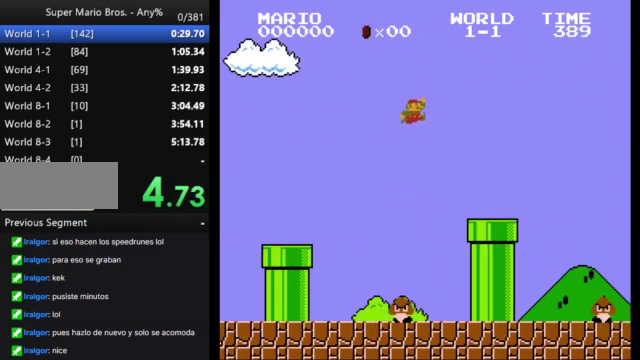
{"buttons": ["A", "B", "DPAD_RIGHT"], "events": [[433, "A", "down"]]}
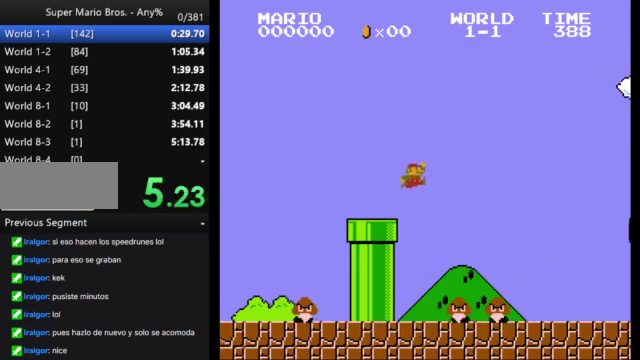
{"buttons": ["A", "B", "DPAD_RIGHT"], "events": []}
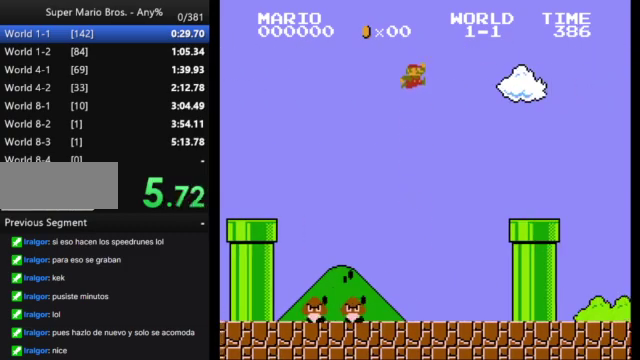
{"buttons": ["B", "DPAD_DOWN"], "events": [[300, "DPAD_RIGHT", "up"], [367, "A", "up"], [433, "DPAD_DOWN", "down"]]}
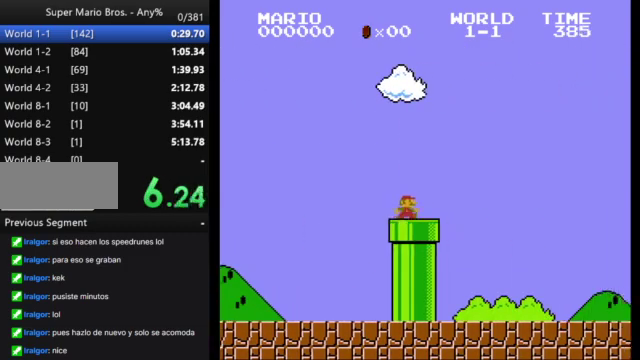
{"buttons": ["B"], "events": [[400, "DPAD_DOWN", "up"]]}
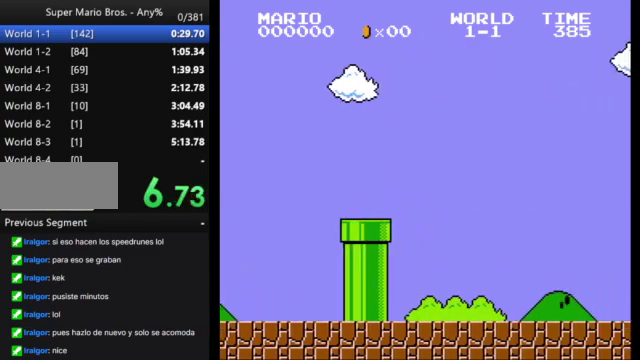
{"buttons": ["B"], "events": []}
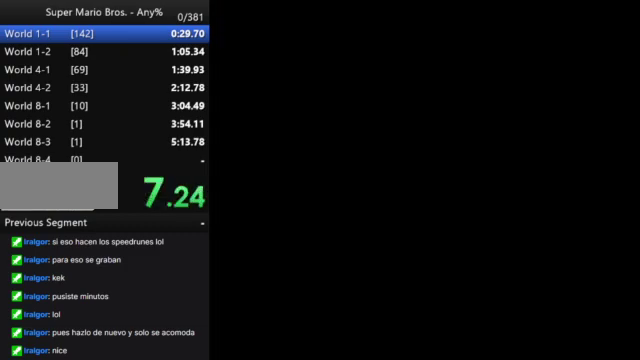
{"buttons": ["B"], "events": []}
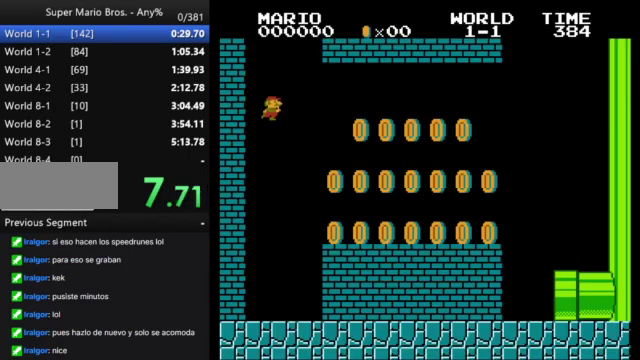
{"buttons": ["B", "DPAD_RIGHT"], "events": [[367, "DPAD_RIGHT", "down"]]}
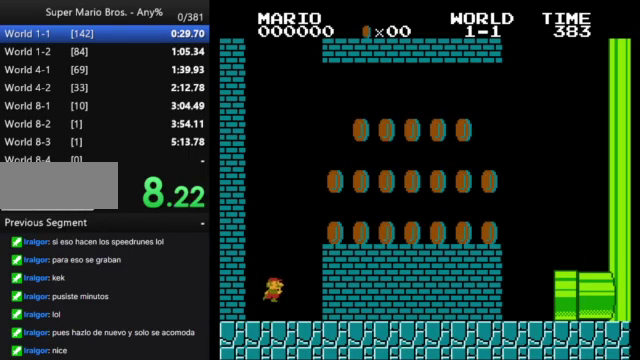
{"buttons": ["B", "DPAD_RIGHT"], "events": [[167, "A", "down"], [367, "A", "up"]]}
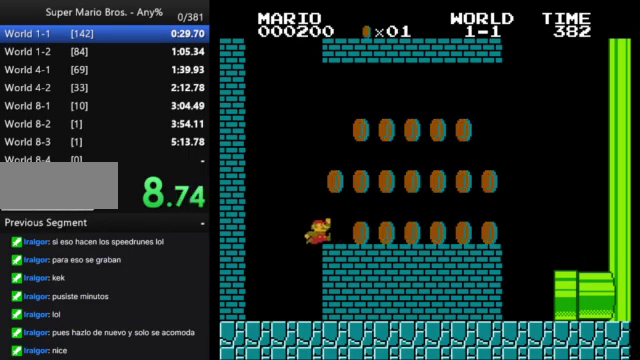
{"buttons": ["B", "DPAD_RIGHT"], "events": [[267, "A", "down"], [500, "A", "up"]]}
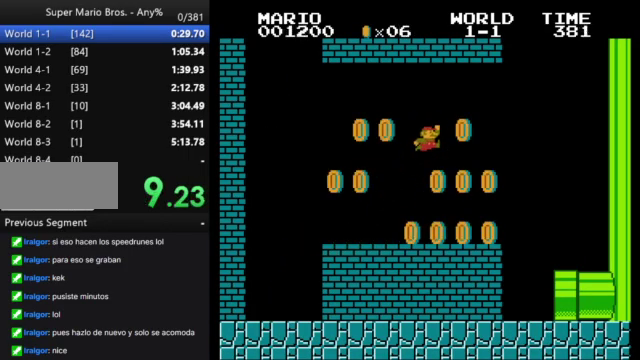
{"buttons": ["B", "DPAD_RIGHT"], "events": [[133, "B", "up"], [233, "DPAD_RIGHT", "up"], [300, "DPAD_LEFT", "down"], [400, "B", "down"], [433, "DPAD_LEFT", "up"], [467, "DPAD_RIGHT", "down"]]}
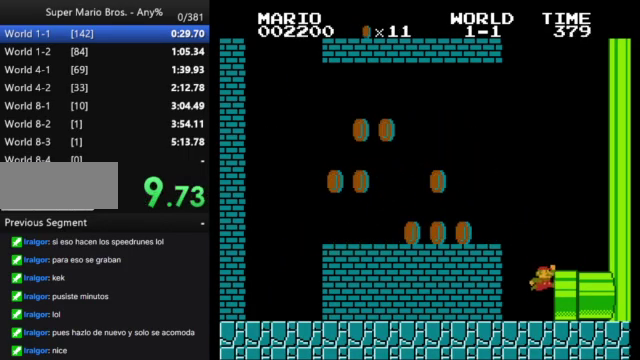
{"buttons": ["B", "DPAD_RIGHT"], "events": []}
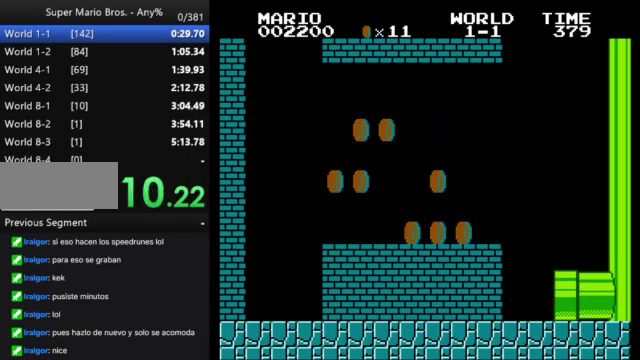
{"buttons": ["B", "DPAD_RIGHT"], "events": []}
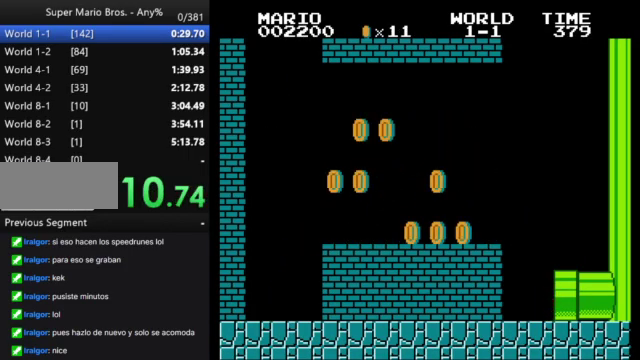
{"buttons": ["B", "DPAD_RIGHT"], "events": []}
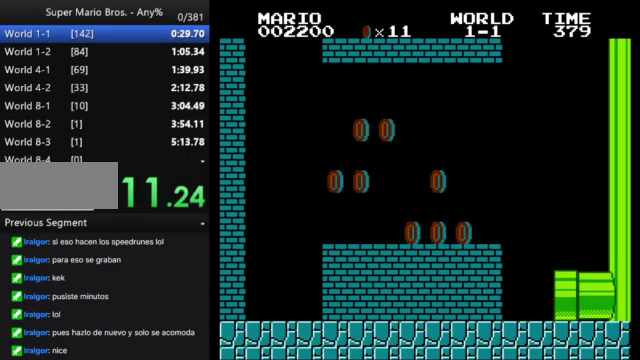
{"buttons": ["B", "DPAD_RIGHT"], "events": []}
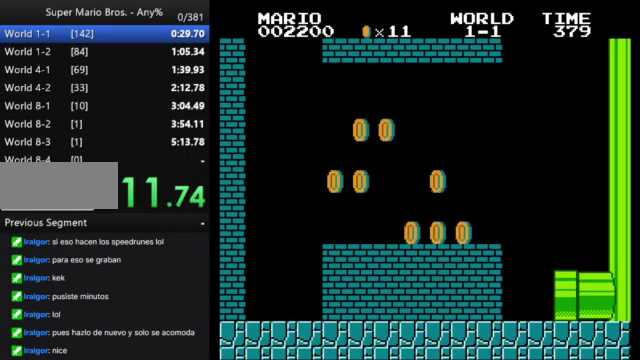
{"buttons": ["B", "DPAD_RIGHT"], "events": []}